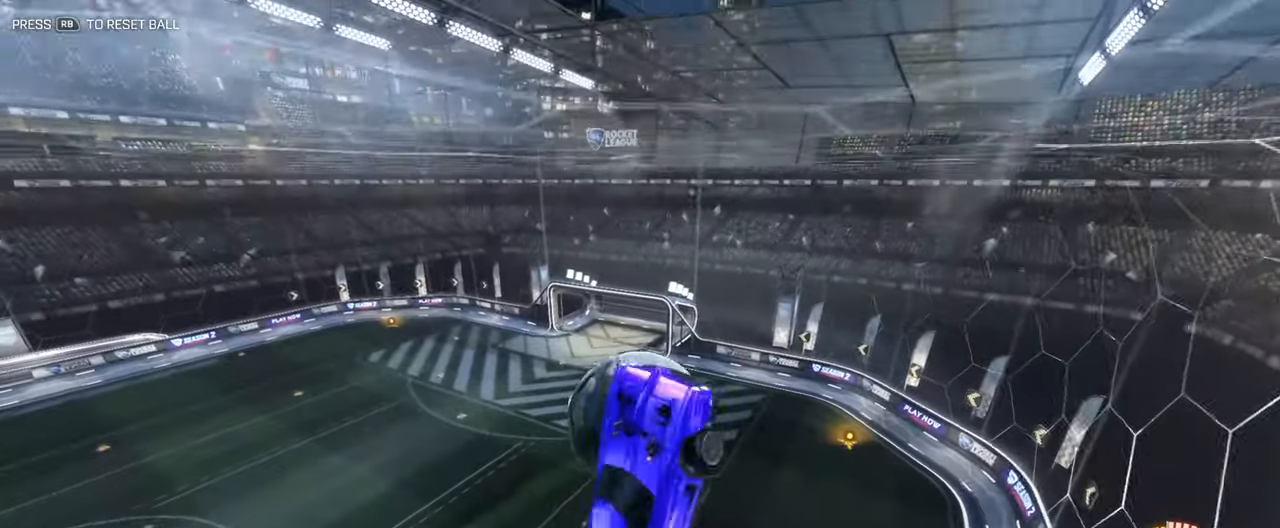
Gameplay with a controller (Xbox layout); each line is a JSON object with the inputs held at the frame after it. "events" lists button and stick changes between this image and that frame as [ms after this image, input, new state], when the widget could be followed in between.
{"buttons": [], "left_stick": "down-right", "right_stick": "center", "events": [[50, "left_stick", "up"], [66, "B", "up"], [100, "left_stick", "up-right"], [384, "B", "down"], [417, "L3", "up"], [417, "left_stick", "down-right"], [467, "B", "up"]]}
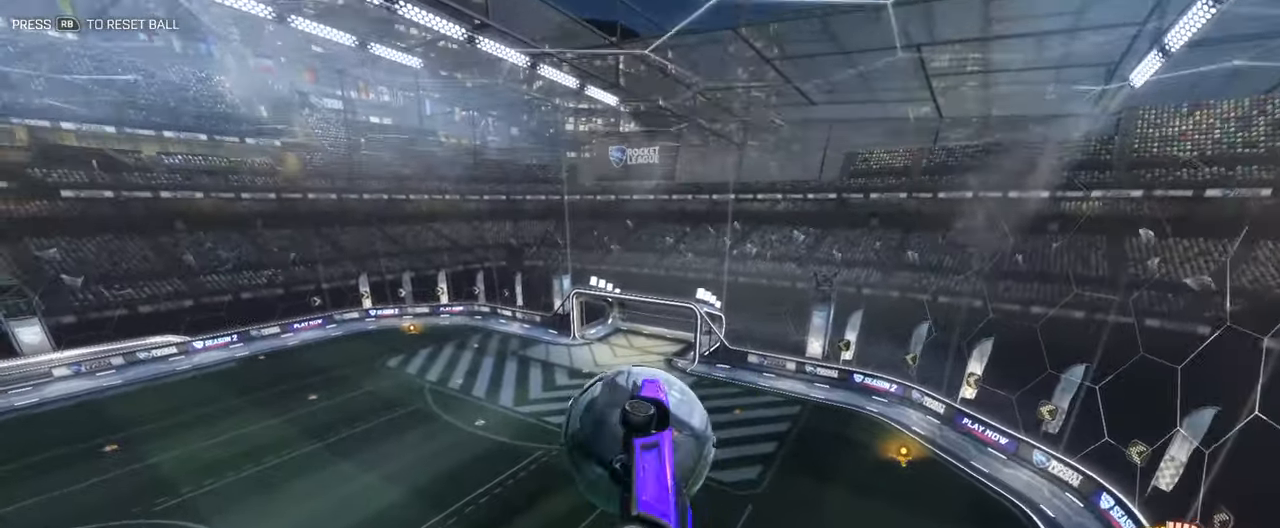
{"buttons": ["R2"], "left_stick": "center", "right_stick": "center", "events": [[34, "left_stick", "center"], [301, "left_stick", "left"], [468, "left_stick", "center"], [501, "R2", "down"]]}
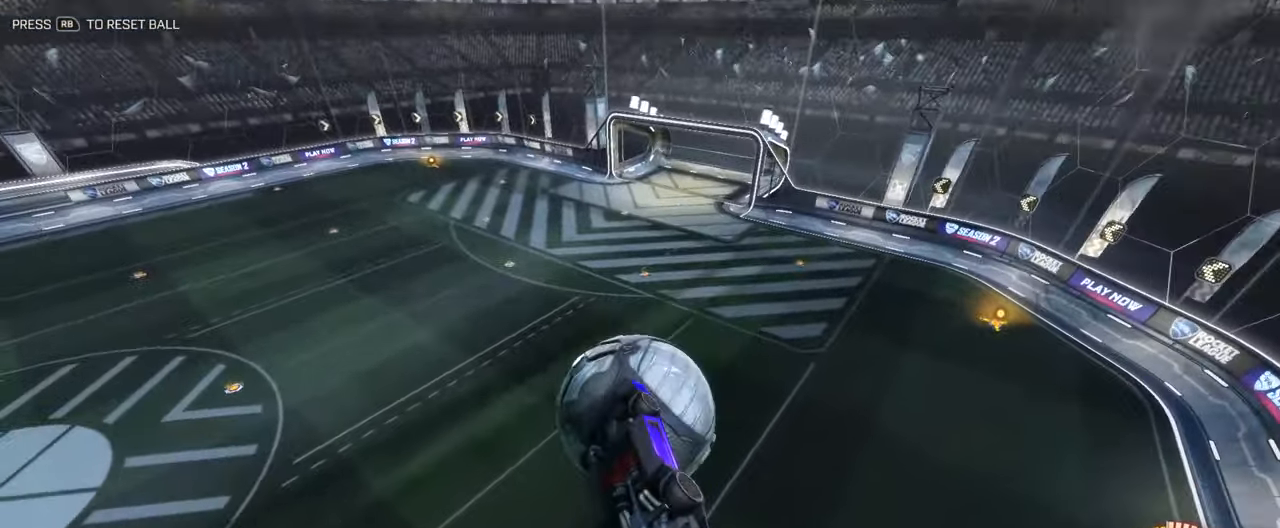
{"buttons": ["B", "Y", "R2"], "left_stick": "center", "right_stick": "center", "events": [[34, "left_stick", "down-right"], [134, "B", "down"], [184, "left_stick", "center"], [284, "left_stick", "down"], [334, "B", "up"], [401, "left_stick", "center"], [418, "B", "down"], [468, "Y", "down"]]}
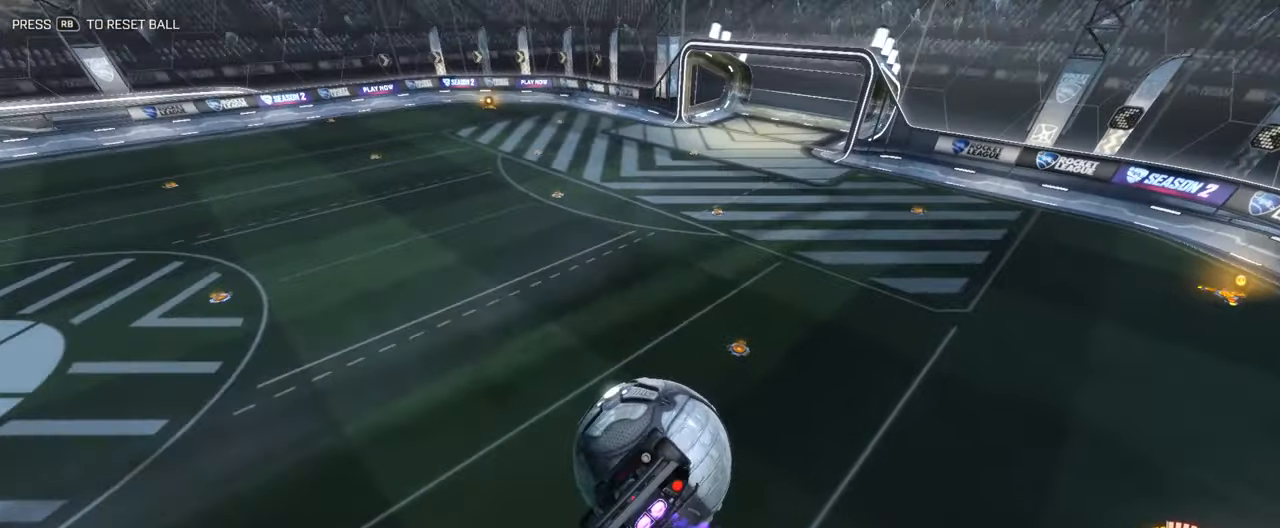
{"buttons": ["A", "B", "R2", "L3"], "left_stick": "down", "right_stick": "center", "events": [[67, "left_stick", "down-left"], [100, "Y", "up"], [167, "left_stick", "center"], [251, "left_stick", "up"], [317, "A", "down"], [368, "L3", "down"], [401, "left_stick", "down"]]}
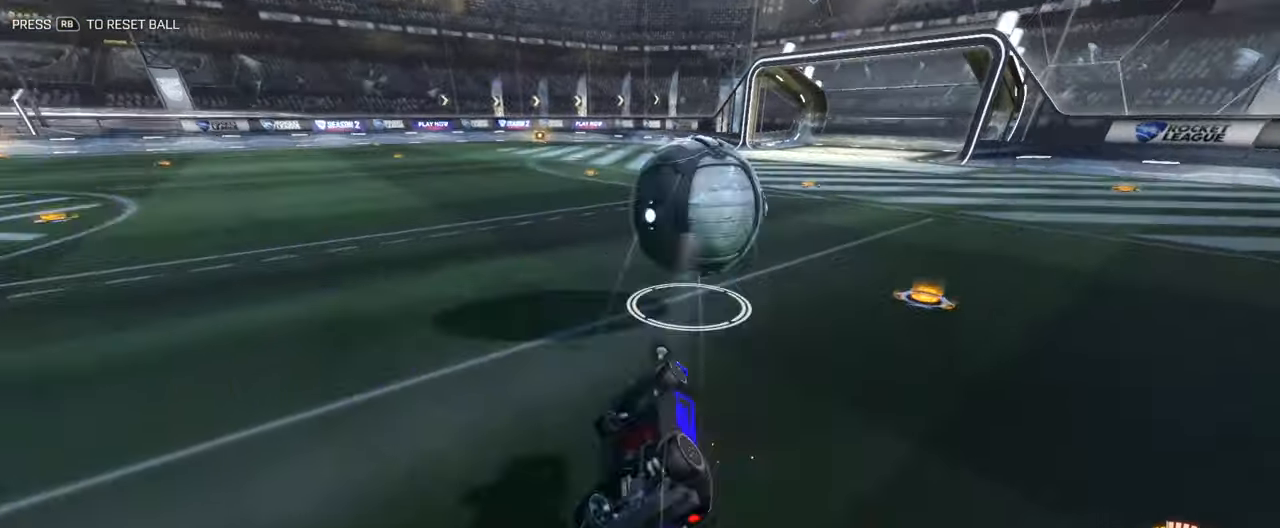
{"buttons": ["B", "L3"], "left_stick": "down-left", "right_stick": "center", "events": [[34, "A", "up"], [217, "Y", "down"], [367, "Y", "up"], [401, "R2", "up"], [451, "left_stick", "down-left"]]}
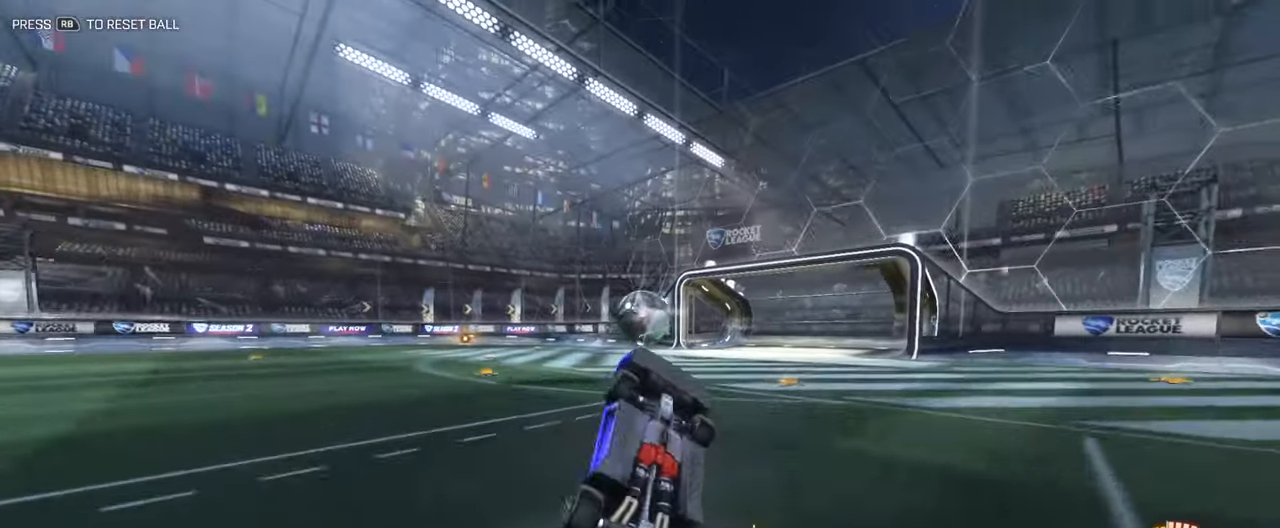
{"buttons": ["B", "R2"], "left_stick": "center", "right_stick": "center", "events": [[17, "L3", "up"], [84, "R1", "down"], [100, "left_stick", "center"], [167, "R1", "up"], [284, "left_stick", "down-left"], [351, "R2", "down"], [401, "left_stick", "center"]]}
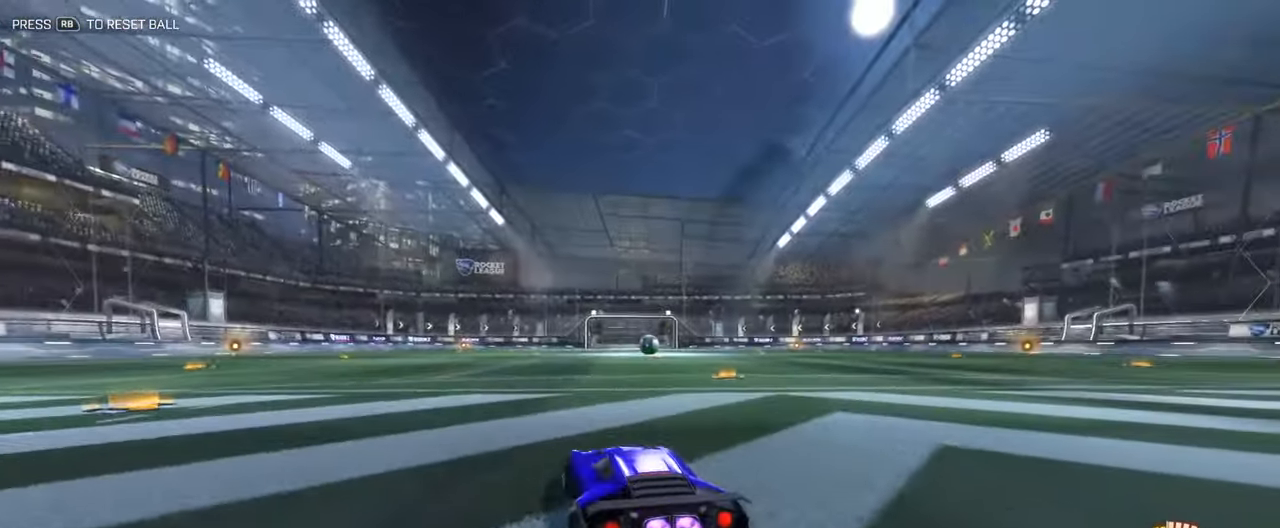
{"buttons": ["B", "L1", "R2"], "left_stick": "up-left", "right_stick": "center", "events": [[267, "left_stick", "right"], [317, "L1", "down"], [384, "A", "down"], [401, "left_stick", "up"], [451, "A", "up"], [467, "left_stick", "up-left"]]}
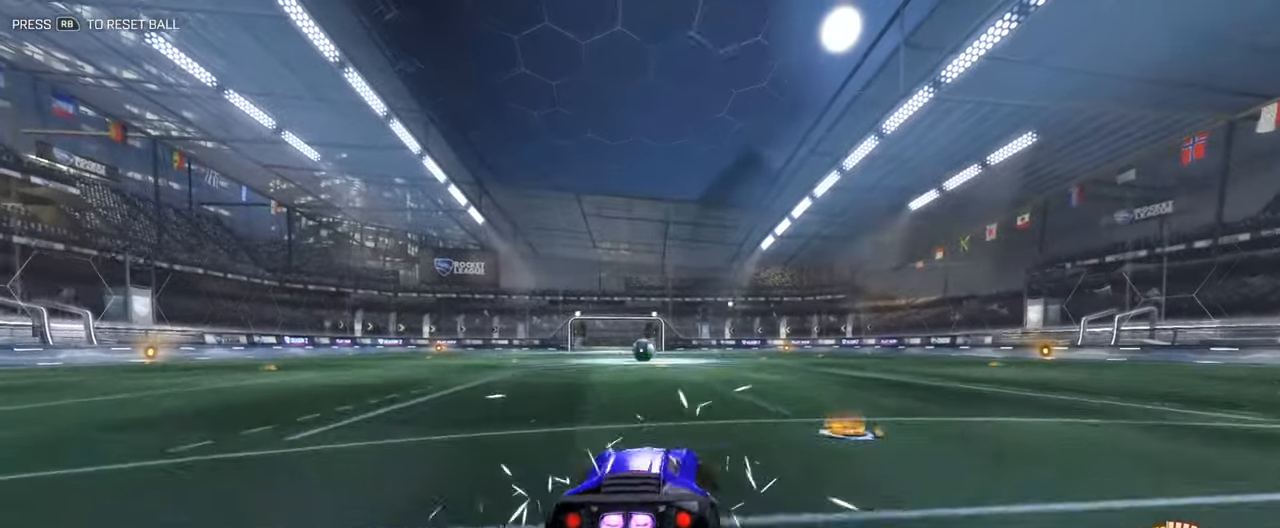
{"buttons": ["A", "B", "L1", "R2"], "left_stick": "down-left", "right_stick": "center", "events": [[33, "A", "down"], [133, "left_stick", "down-right"], [217, "left_stick", "down-left"], [250, "Y", "down"], [417, "Y", "up"]]}
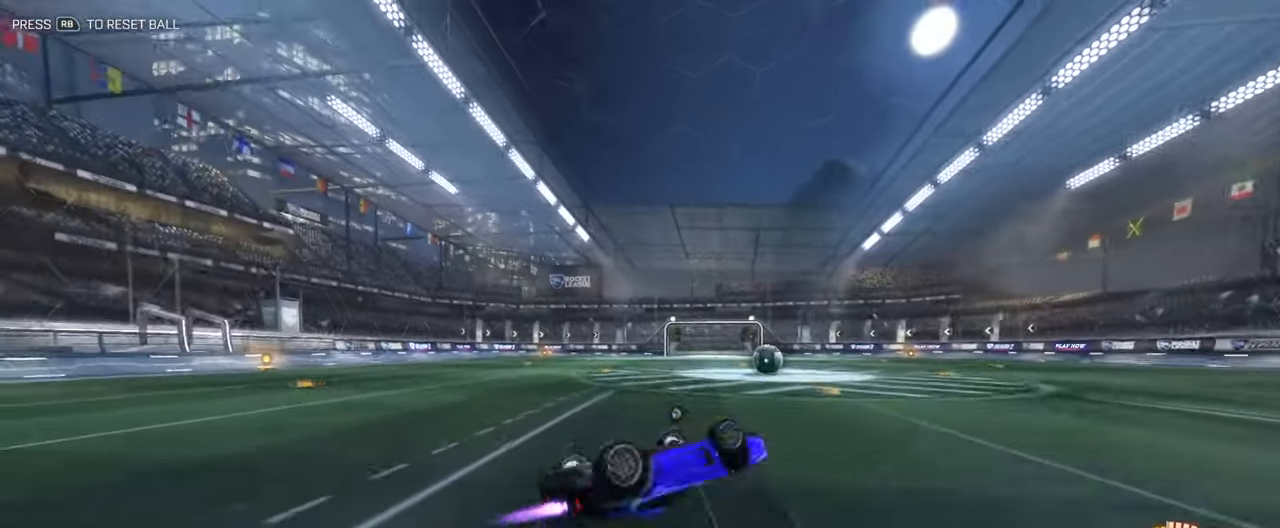
{"buttons": ["L2"], "left_stick": "left", "right_stick": "center", "events": [[33, "A", "up"], [167, "B", "up"], [200, "R2", "up"], [250, "L1", "up"], [284, "left_stick", "center"], [451, "L2", "down"], [484, "left_stick", "left"]]}
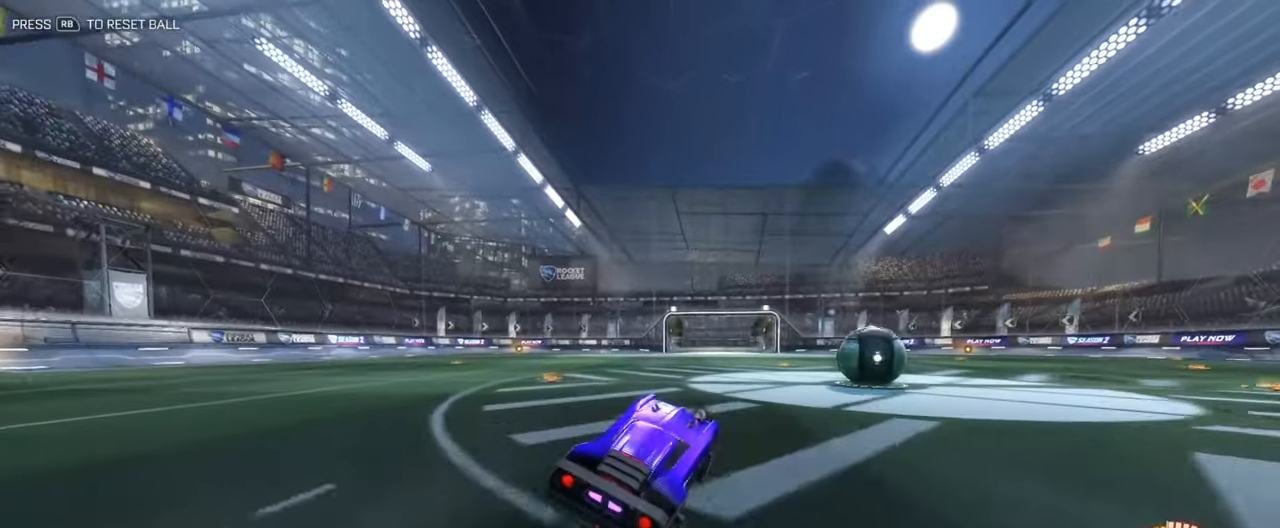
{"buttons": ["R2"], "left_stick": "right", "right_stick": "center", "events": [[83, "left_stick", "center"], [150, "left_stick", "right"], [384, "R2", "down"], [484, "L2", "up"]]}
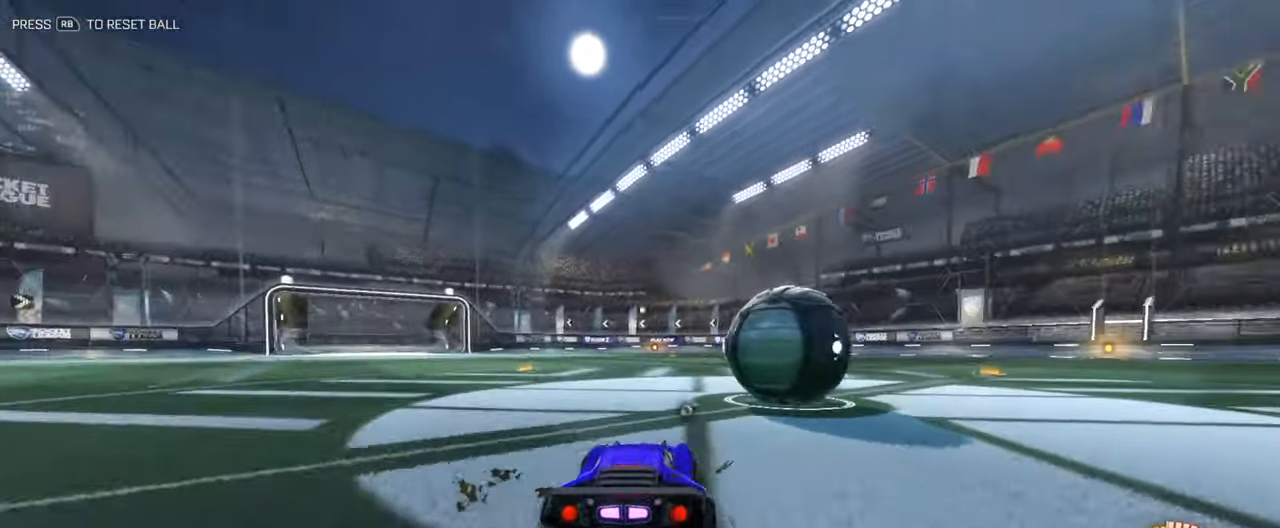
{"buttons": ["A", "B", "Y", "L1", "R2"], "left_stick": "down-right", "right_stick": "center", "events": [[50, "B", "down"], [100, "left_stick", "up-right"], [166, "A", "down"], [166, "L1", "down"], [217, "A", "up"], [283, "A", "down"], [350, "Y", "down"], [350, "left_stick", "down-right"]]}
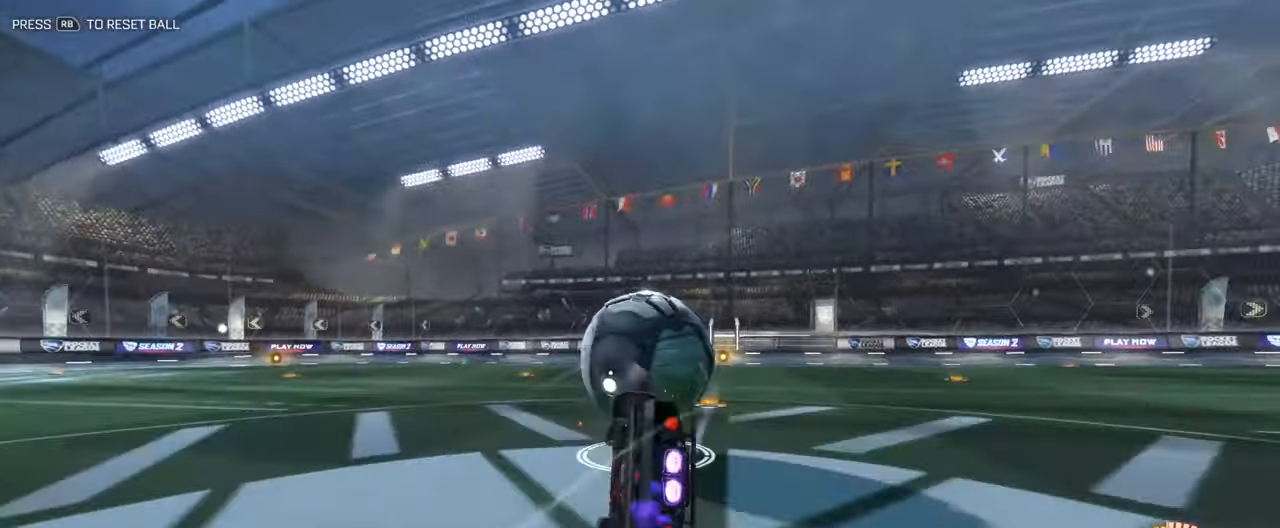
{"buttons": ["A", "B", "L1", "R2"], "left_stick": "down-right", "right_stick": "center", "events": [[17, "Y", "up"], [34, "A", "up"], [201, "A", "down"]]}
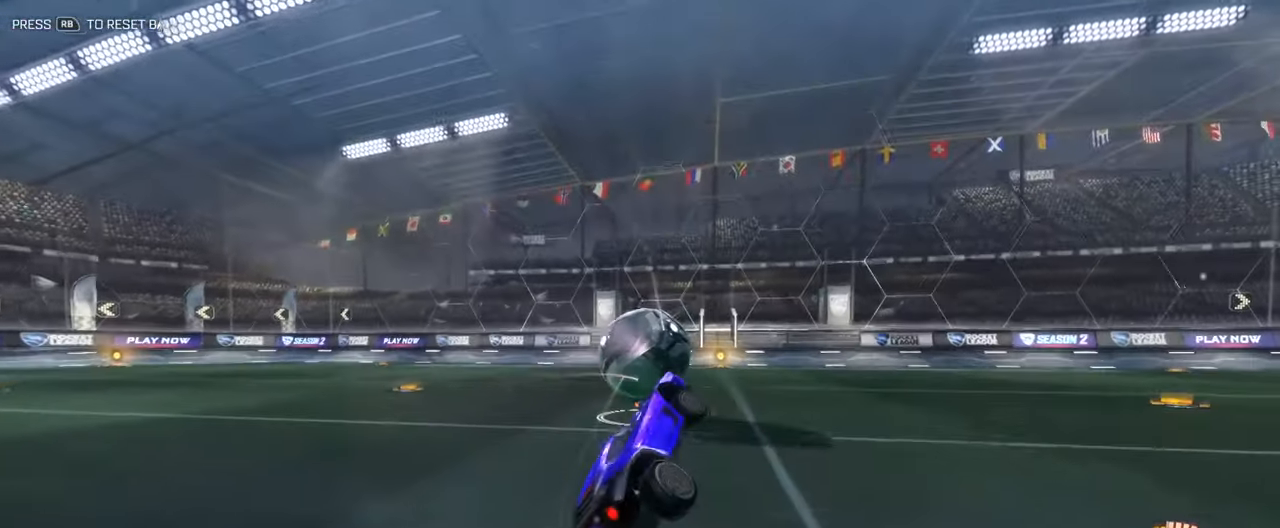
{"buttons": ["R2"], "left_stick": "center", "right_stick": "center", "events": [[17, "A", "up"], [167, "left_stick", "down-left"], [201, "L1", "up"], [318, "B", "up"], [401, "left_stick", "center"]]}
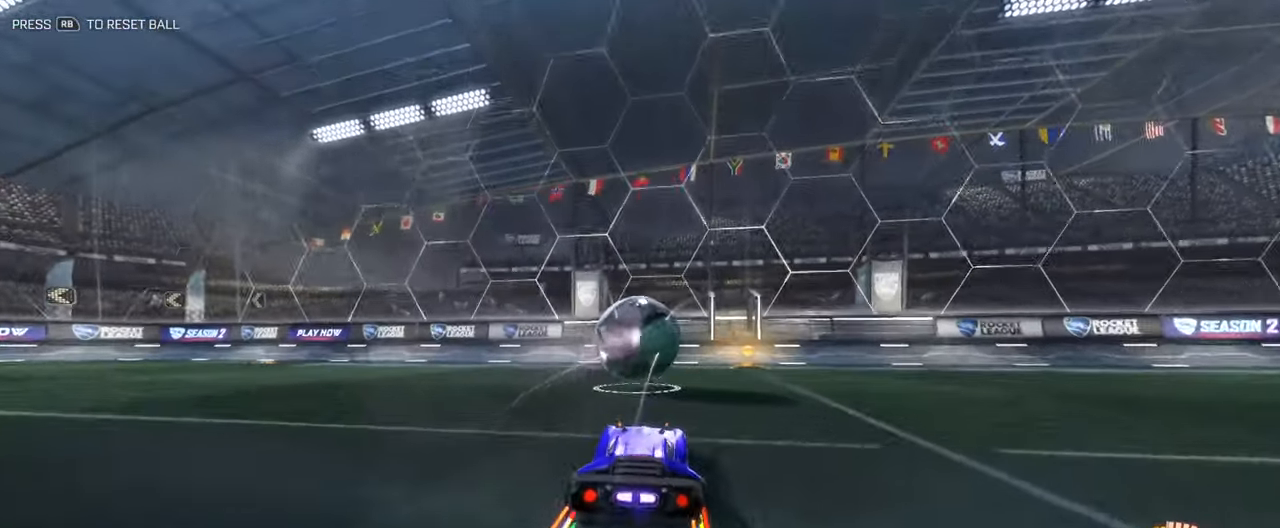
{"buttons": ["R2"], "left_stick": "center", "right_stick": "center", "events": [[50, "B", "down"], [167, "B", "up"], [283, "left_stick", "right"], [400, "left_stick", "center"]]}
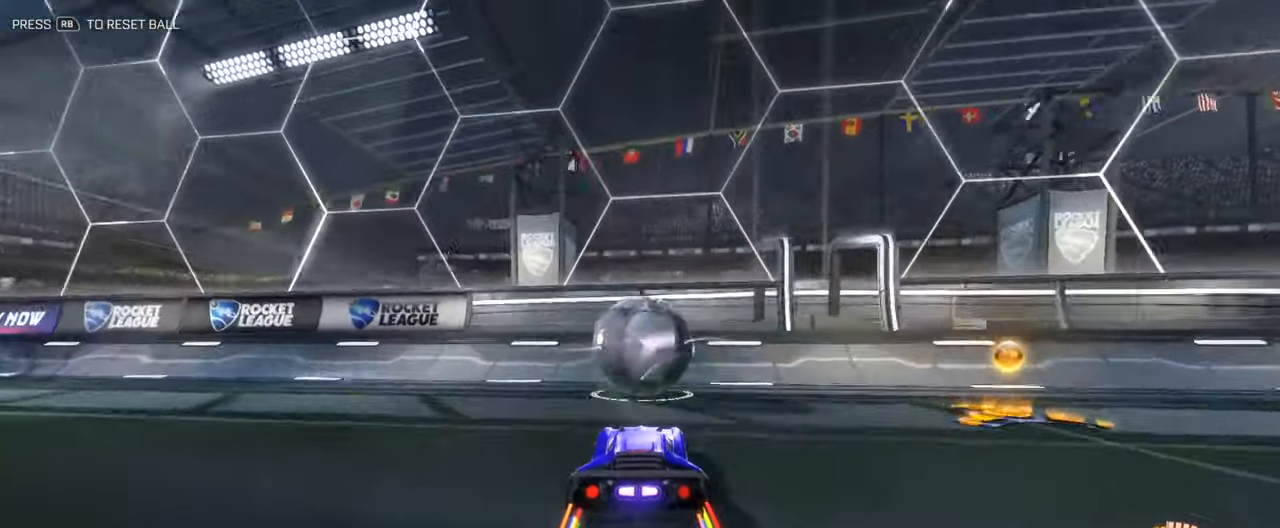
{"buttons": ["R2"], "left_stick": "center", "right_stick": "center", "events": [[117, "R2", "up"], [134, "L2", "down"], [351, "L2", "up"], [351, "R2", "down"]]}
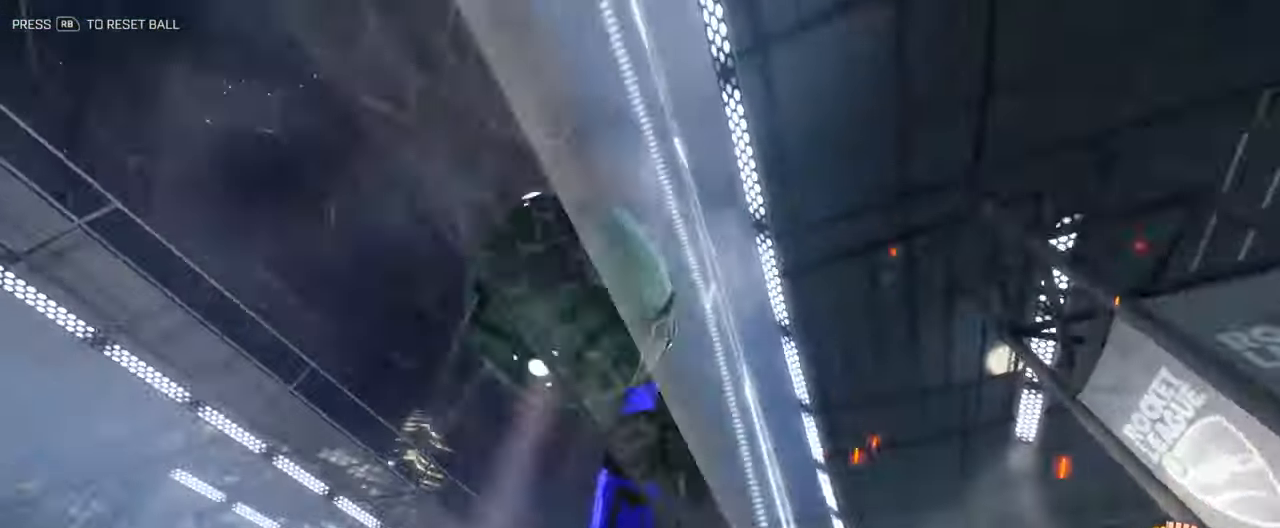
{"buttons": ["L3"], "left_stick": "center", "right_stick": "center", "events": [[134, "B", "down"], [151, "left_stick", "down-left"], [251, "left_stick", "center"], [318, "A", "down"], [368, "B", "up"], [384, "L3", "down"], [468, "A", "up"], [468, "R2", "up"]]}
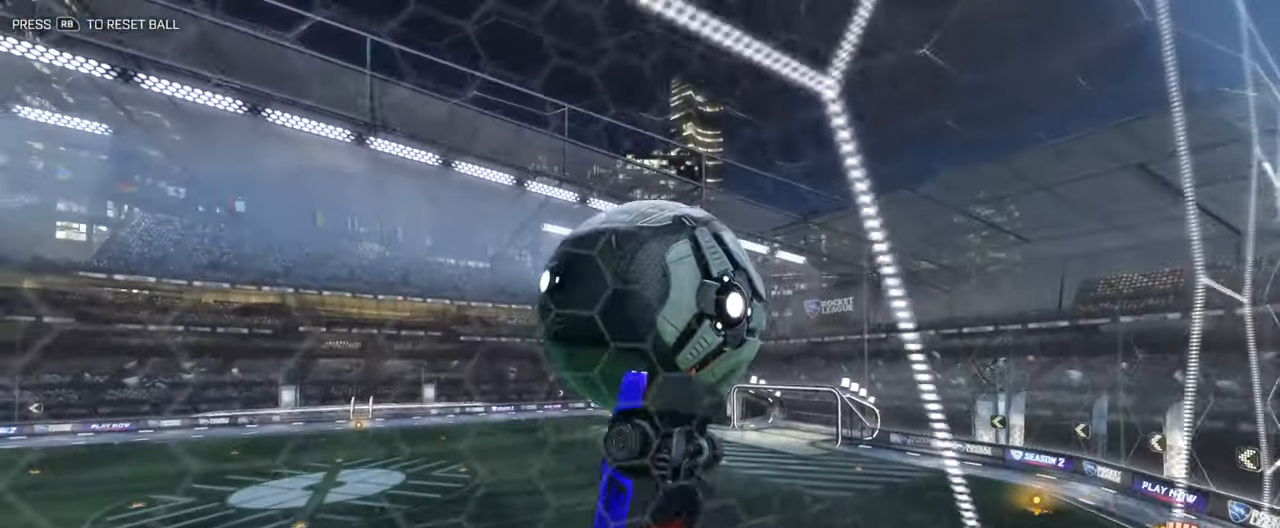
{"buttons": ["B", "L3"], "left_stick": "right", "right_stick": "center", "events": [[67, "left_stick", "down-right"], [134, "left_stick", "down"], [267, "B", "down"], [284, "left_stick", "center"], [334, "left_stick", "up"], [484, "left_stick", "right"]]}
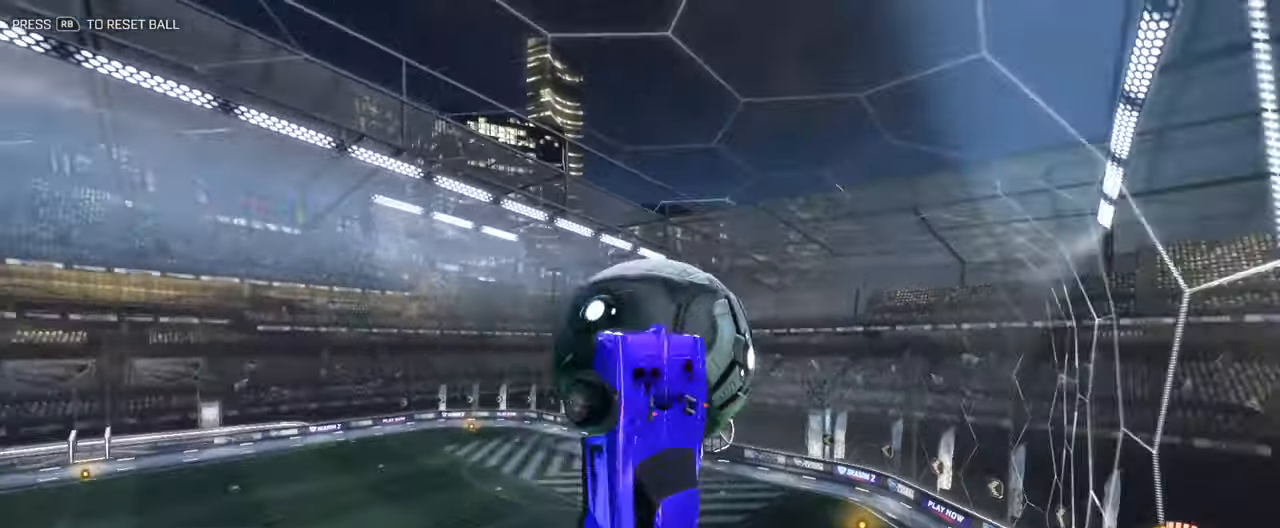
{"buttons": [], "left_stick": "center", "right_stick": "center", "events": [[50, "B", "up"], [84, "left_stick", "down-right"], [217, "left_stick", "down"], [267, "L3", "up"], [484, "left_stick", "center"]]}
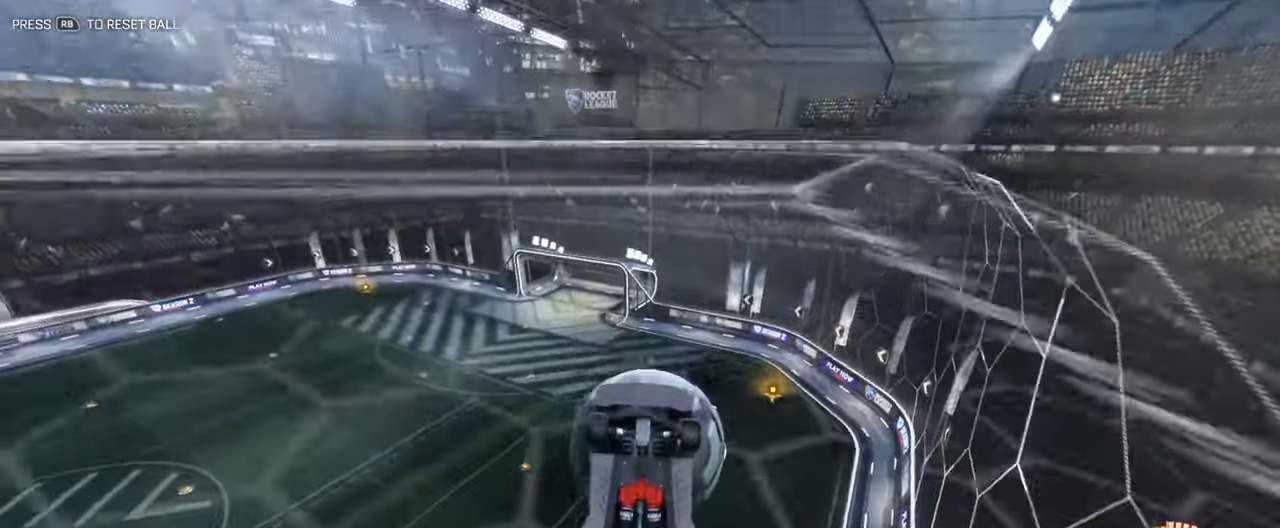
{"buttons": [], "left_stick": "up", "right_stick": "center", "events": [[200, "left_stick", "left"], [301, "left_stick", "up-left"], [451, "left_stick", "up"]]}
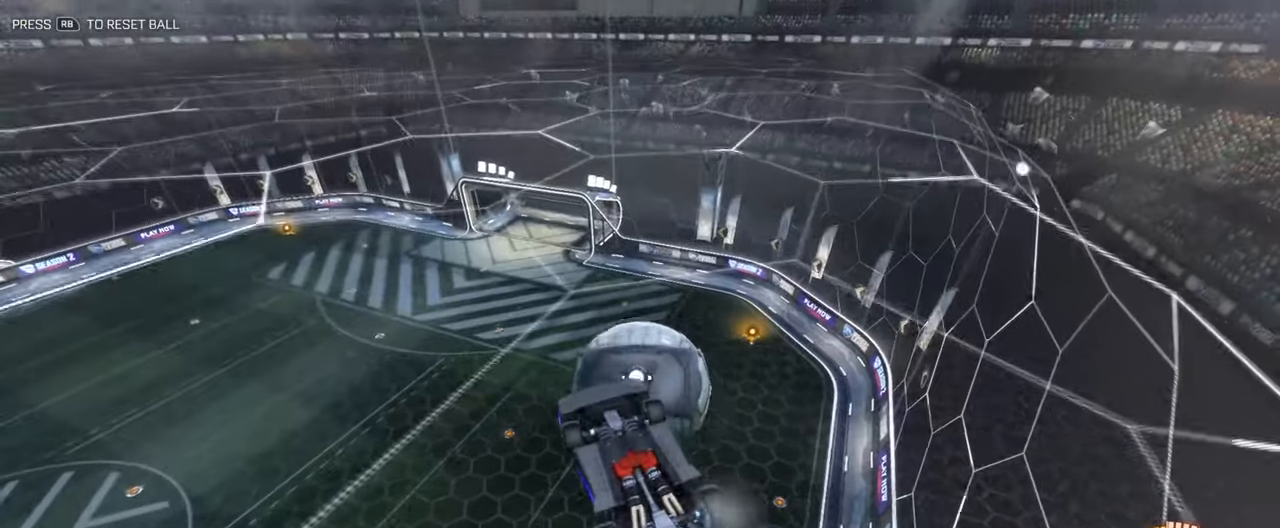
{"buttons": ["B", "L3"], "left_stick": "down-left", "right_stick": "center", "events": [[234, "L3", "down"], [300, "left_stick", "up-right"], [384, "B", "down"], [451, "left_stick", "down-left"]]}
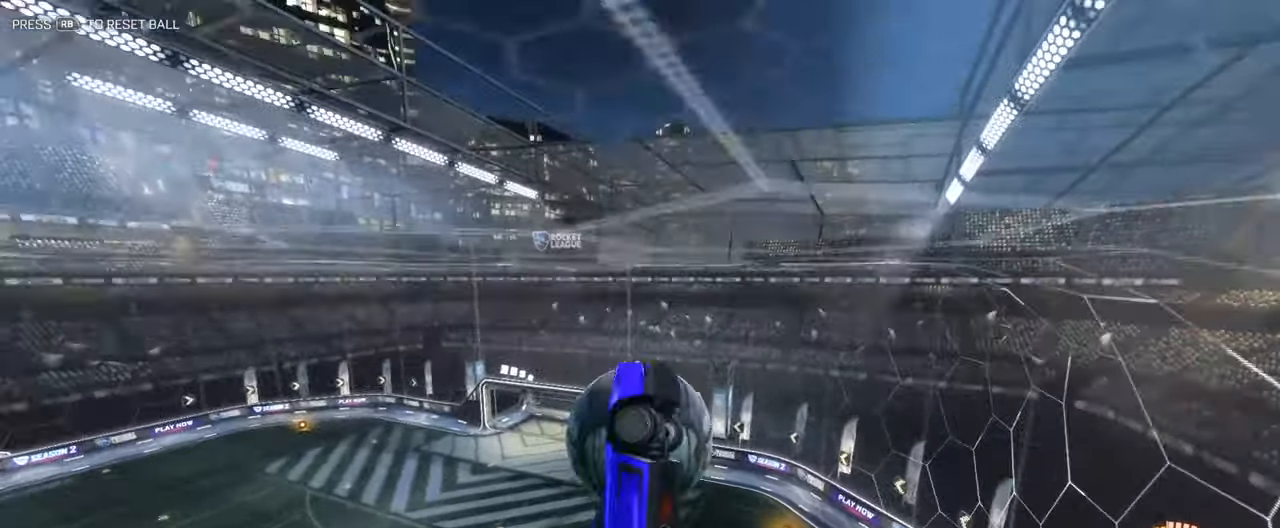
{"buttons": ["B", "L3"], "left_stick": "up-right", "right_stick": "center", "events": [[133, "left_stick", "up-left"], [167, "B", "up"], [267, "left_stick", "up-right"], [484, "B", "down"]]}
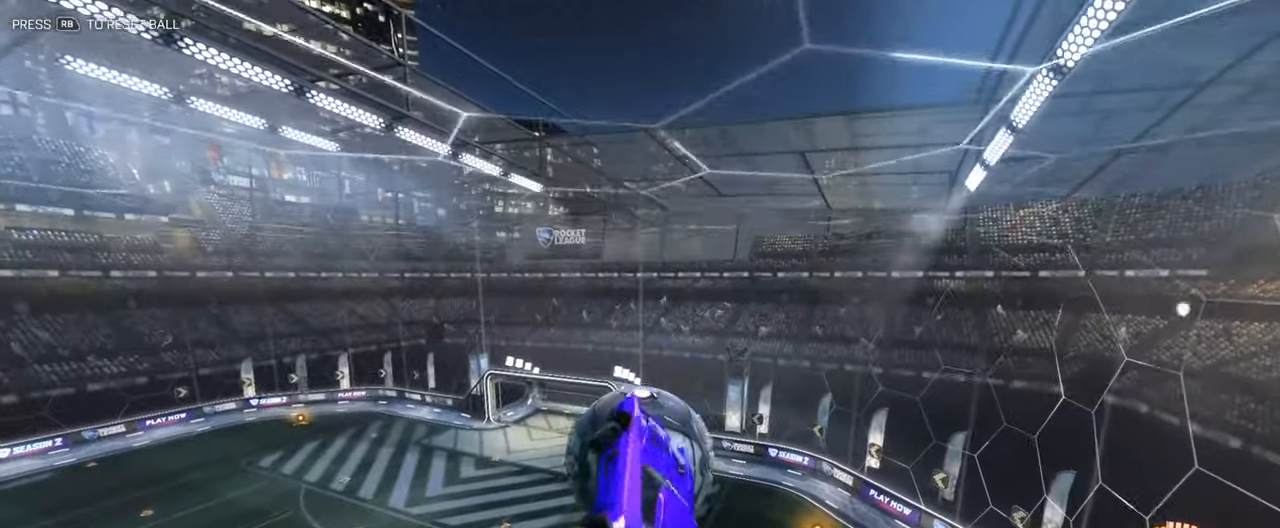
{"buttons": ["R2"], "left_stick": "down-left", "right_stick": "center", "events": [[16, "left_stick", "right"], [67, "B", "up"], [100, "L3", "up"], [117, "left_stick", "down-right"], [300, "left_stick", "center"], [400, "R2", "down"], [501, "left_stick", "down-left"]]}
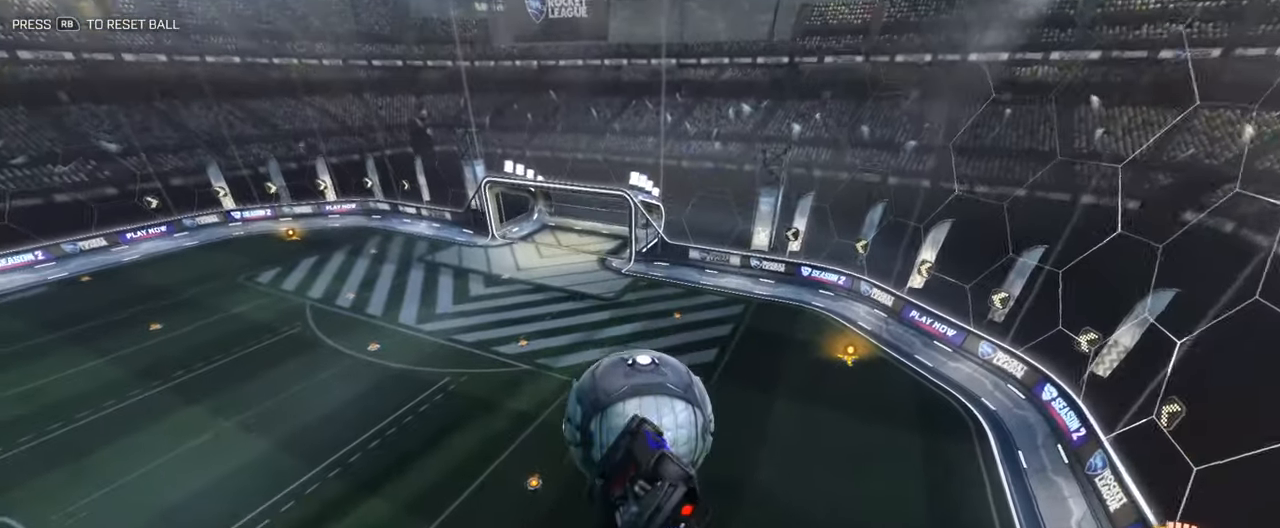
{"buttons": ["B", "Y", "R2"], "left_stick": "center", "right_stick": "center", "events": [[16, "B", "down"], [83, "B", "up"], [167, "left_stick", "center"], [233, "left_stick", "down"], [334, "left_stick", "center"], [367, "B", "down"], [400, "Y", "down"]]}
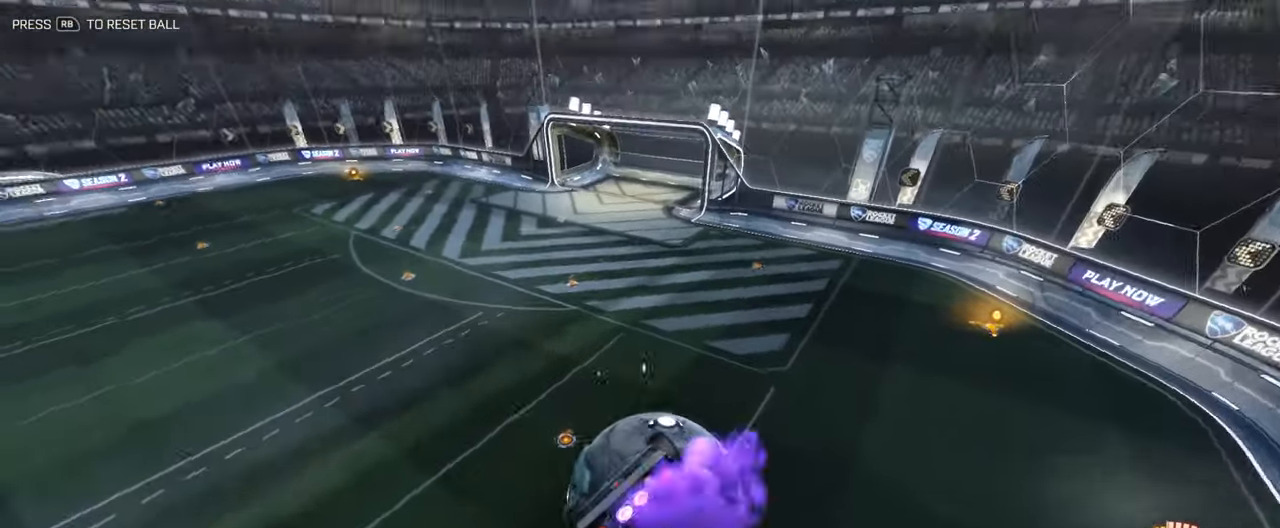
{"buttons": ["A", "B", "R2", "L3"], "left_stick": "down", "right_stick": "center", "events": [[16, "left_stick", "up"], [33, "Y", "up"], [167, "left_stick", "center"], [300, "left_stick", "up"], [400, "A", "down"], [434, "L3", "down"], [484, "left_stick", "down"]]}
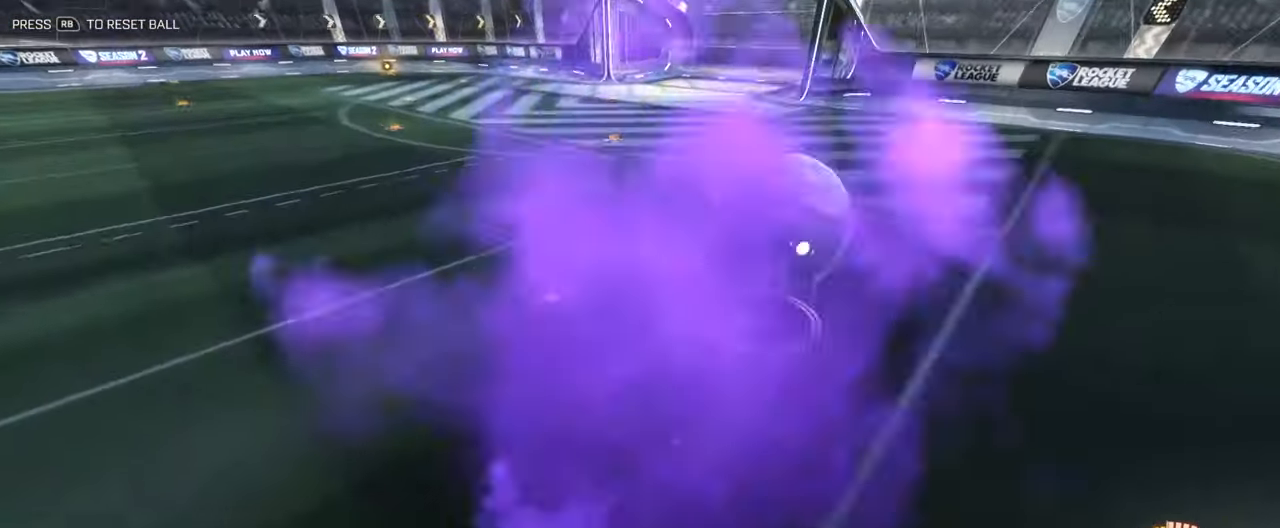
{"buttons": ["B", "R2", "L3"], "left_stick": "down", "right_stick": "center", "events": [[117, "A", "up"]]}
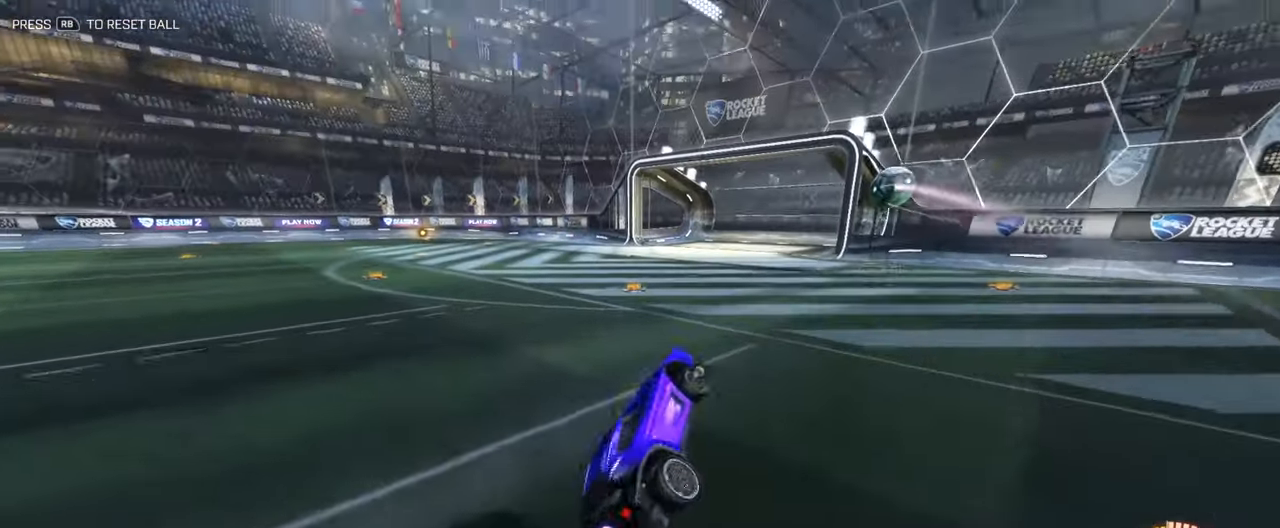
{"buttons": ["B"], "left_stick": "center", "right_stick": "center", "events": [[117, "L3", "up"], [201, "B", "up"], [217, "Y", "down"], [217, "left_stick", "center"], [318, "B", "down"], [351, "Y", "up"], [451, "R2", "up"]]}
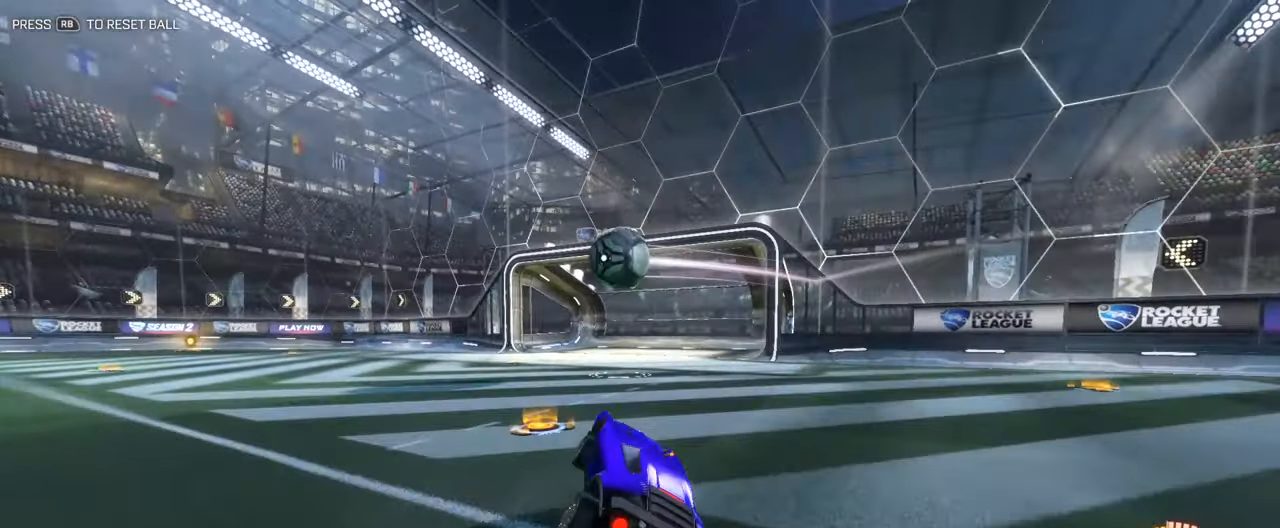
{"buttons": ["B", "R2"], "left_stick": "left", "right_stick": "center", "events": [[17, "R1", "down"], [117, "left_stick", "left"], [151, "R1", "up"], [251, "left_stick", "center"], [267, "R2", "down"], [468, "left_stick", "left"]]}
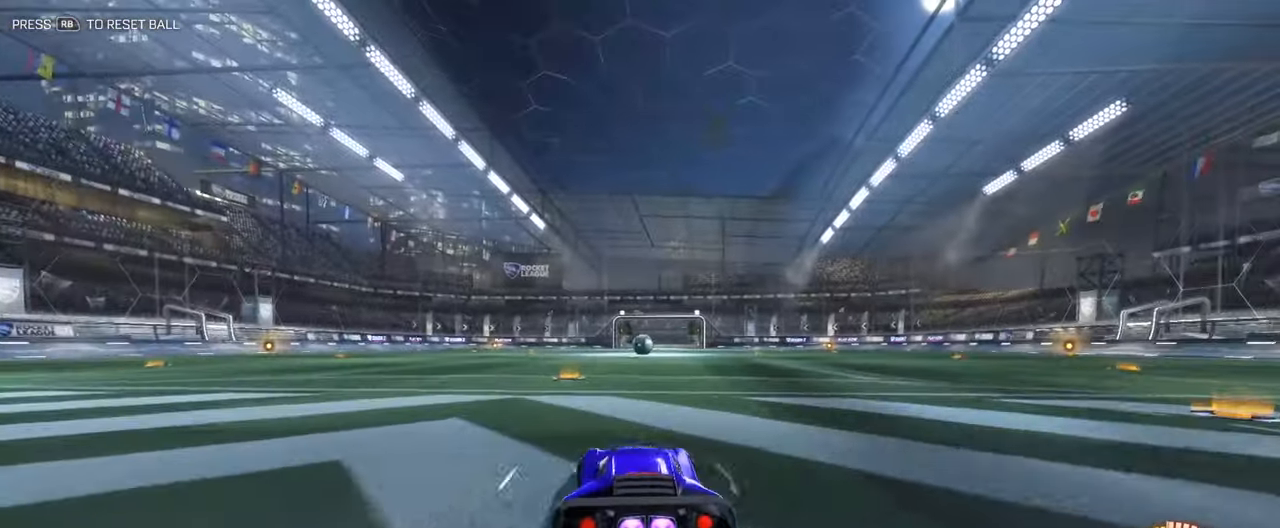
{"buttons": ["A", "B", "L1", "R2", "L3"], "left_stick": "down", "right_stick": "center", "events": [[67, "left_stick", "center"], [167, "left_stick", "right"], [251, "L1", "down"], [301, "A", "down"], [317, "left_stick", "up-left"], [367, "A", "up"], [434, "A", "down"], [434, "L3", "down"], [501, "left_stick", "down"]]}
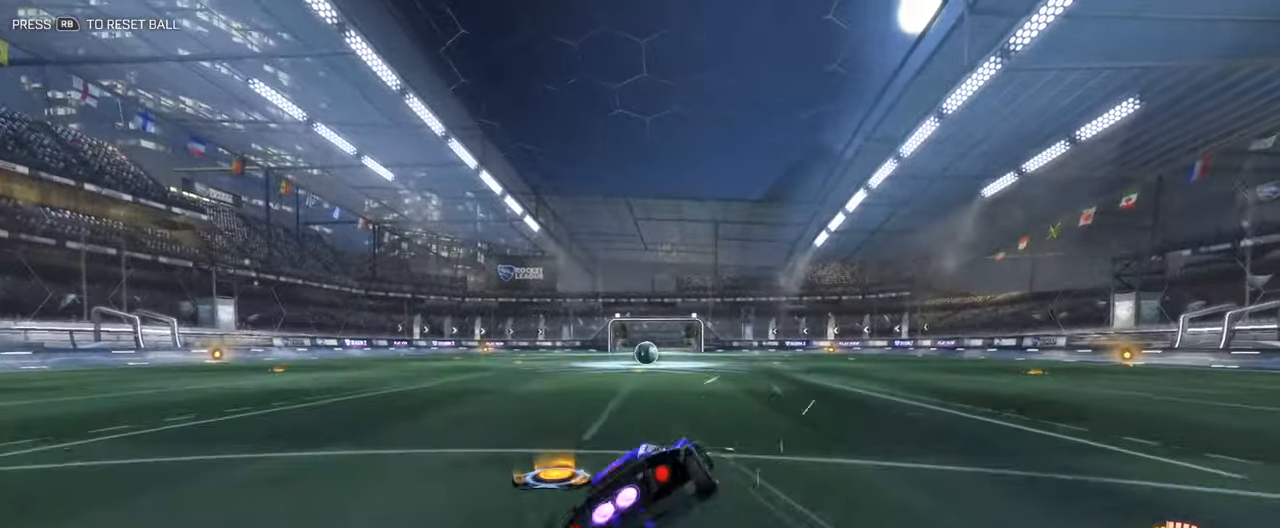
{"buttons": ["B", "Y", "R2"], "left_stick": "center", "right_stick": "center", "events": [[17, "L3", "up"], [84, "L3", "down"], [117, "left_stick", "left"], [184, "A", "up"], [234, "L3", "up"], [267, "A", "down"], [451, "L1", "up"], [468, "A", "up"], [468, "Y", "down"], [468, "left_stick", "center"]]}
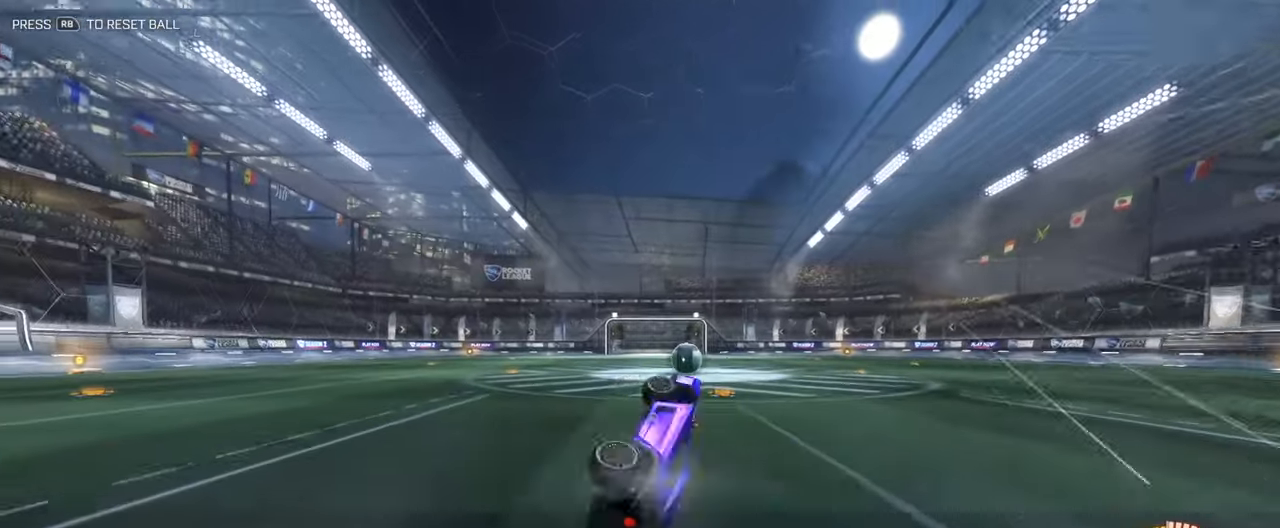
{"buttons": ["L2"], "left_stick": "center", "right_stick": "center", "events": [[134, "Y", "up"], [217, "B", "up"], [267, "R2", "up"], [417, "L2", "down"]]}